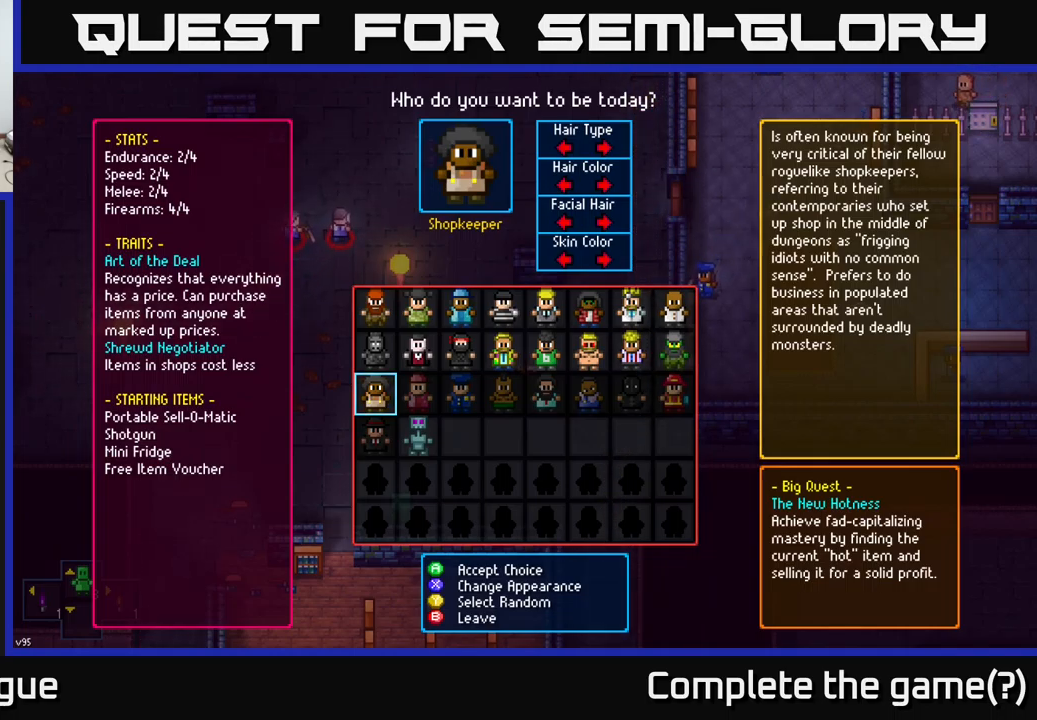
Gameplay with a controller (Xbox layout); each line is a JSON object with the inputs held at the frame after it. "events" lists button and stick changes between this image and that frame as [ms after this image, input, new state], when the widget could be followed in between.
{"buttons": [], "left_stick": "center", "right_stick": "center", "events": [[183, "X", "down"], [283, "X", "up"]]}
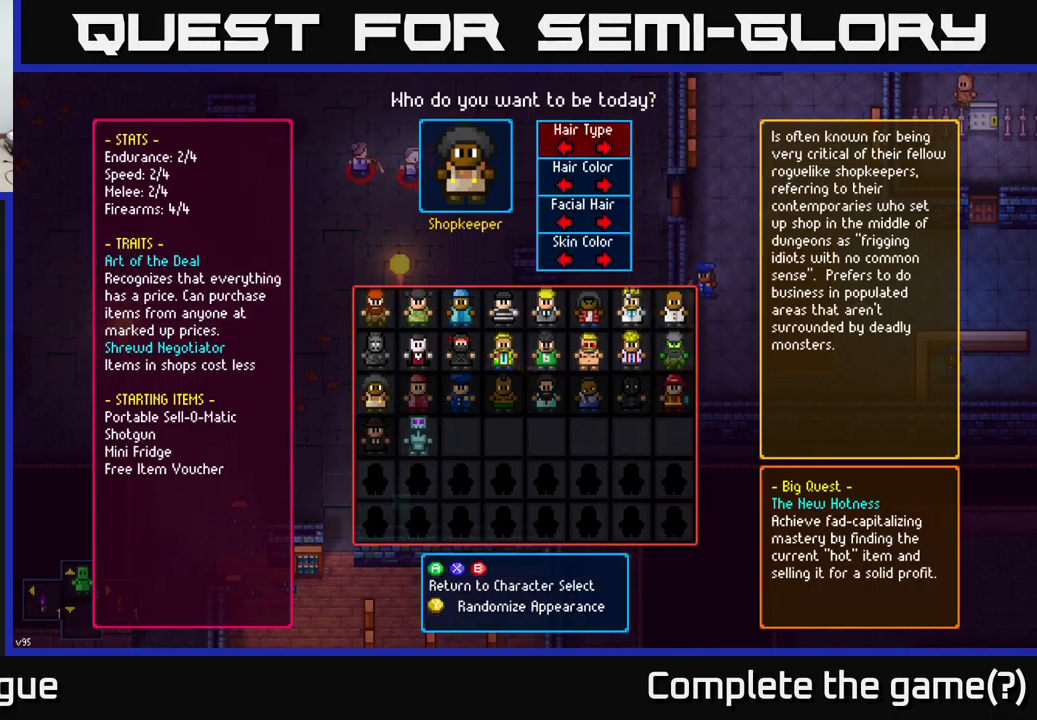
{"buttons": [], "left_stick": "center", "right_stick": "center", "events": []}
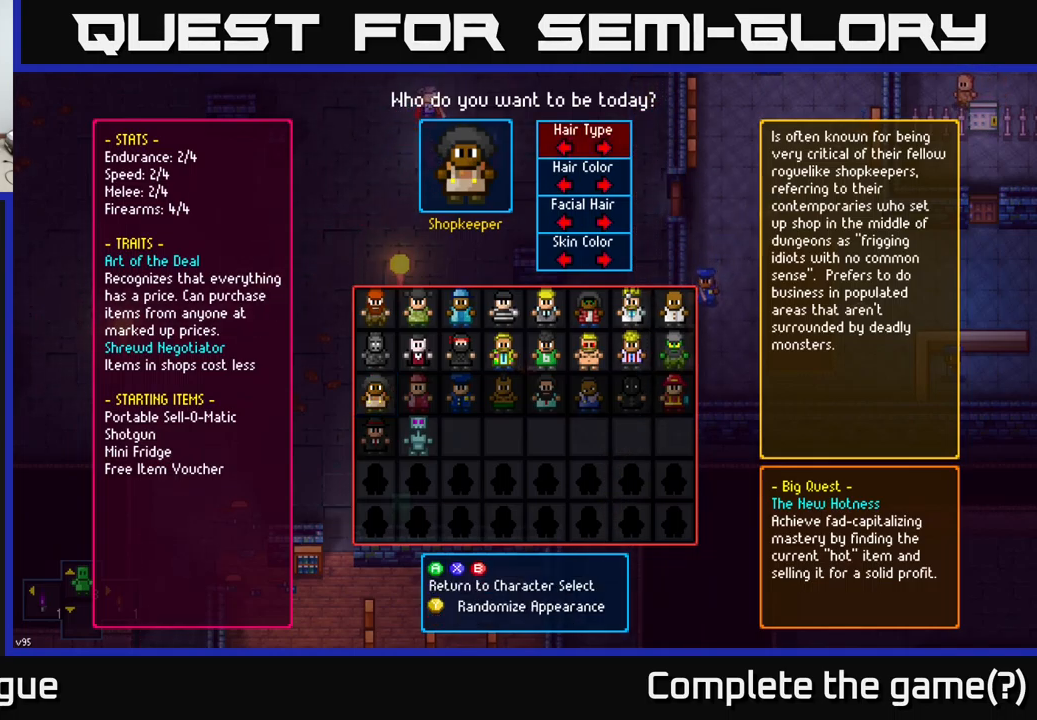
{"buttons": [], "left_stick": "center", "right_stick": "center", "events": []}
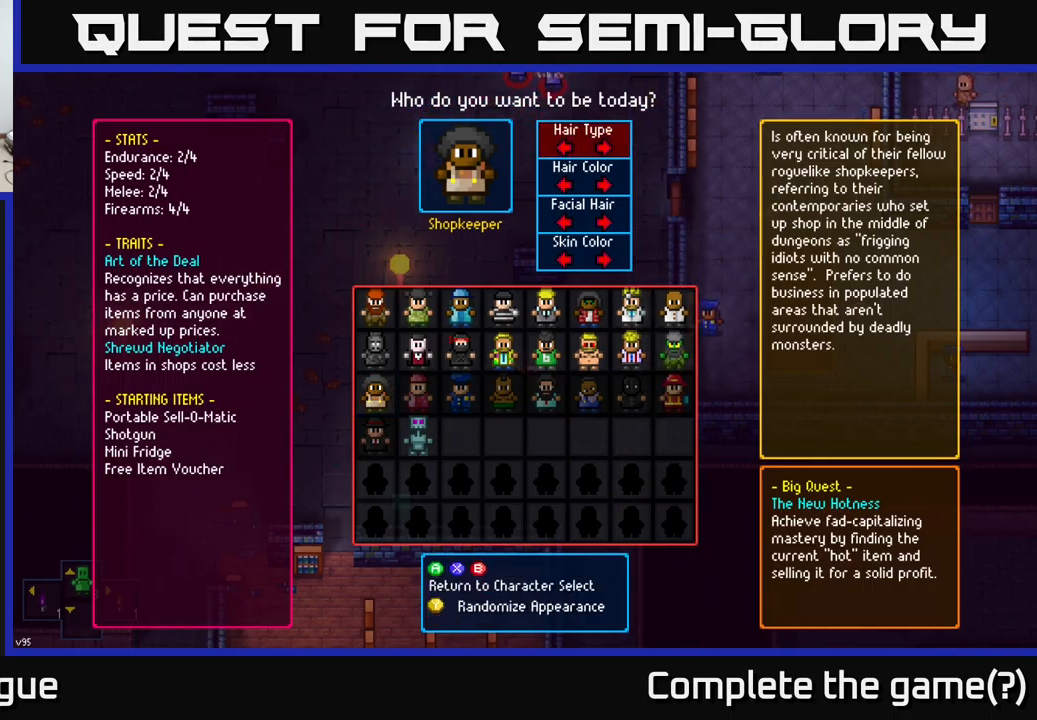
{"buttons": [], "left_stick": "center", "right_stick": "center", "events": [[100, "B", "down"], [150, "B", "up"]]}
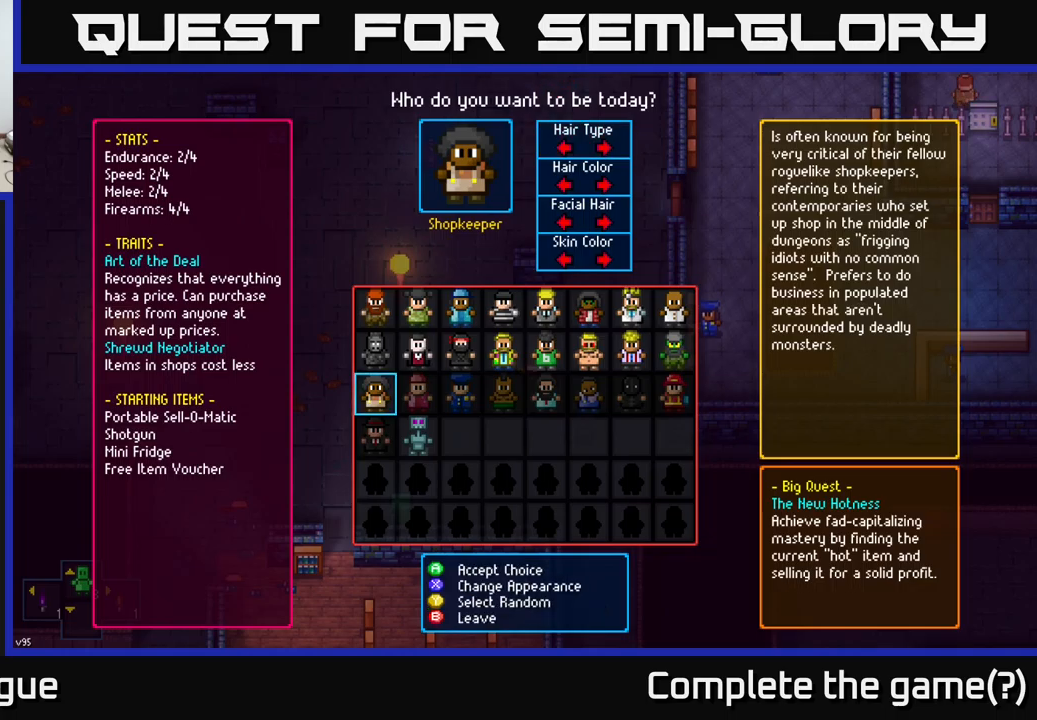
{"buttons": [], "left_stick": "center", "right_stick": "center", "events": []}
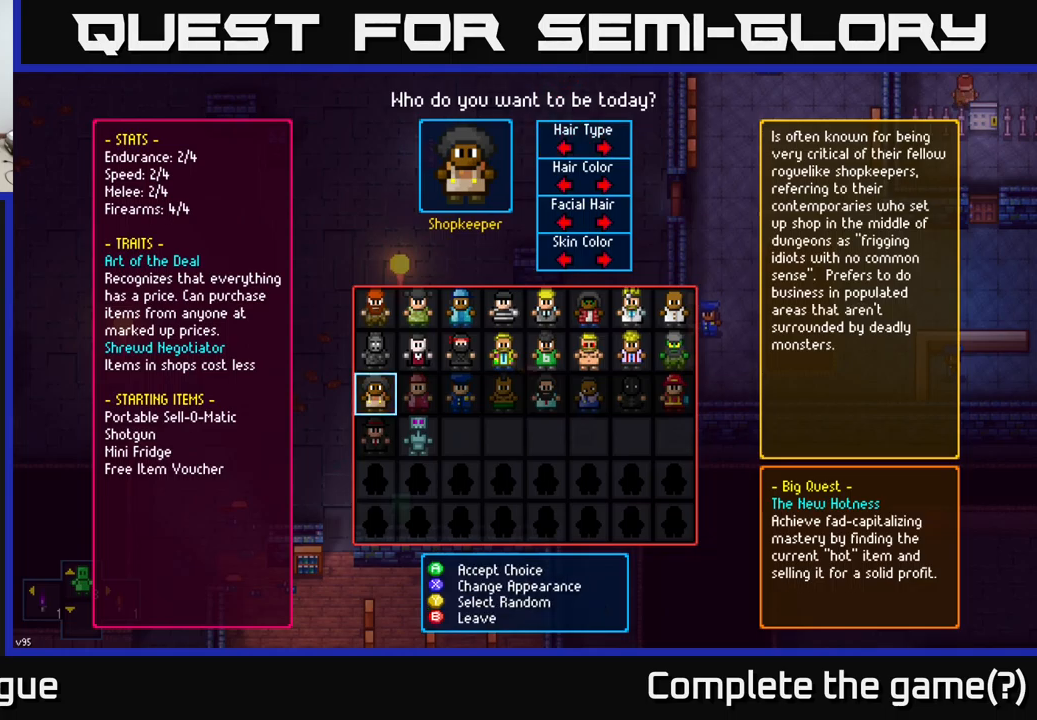
{"buttons": [], "left_stick": "center", "right_stick": "center", "events": []}
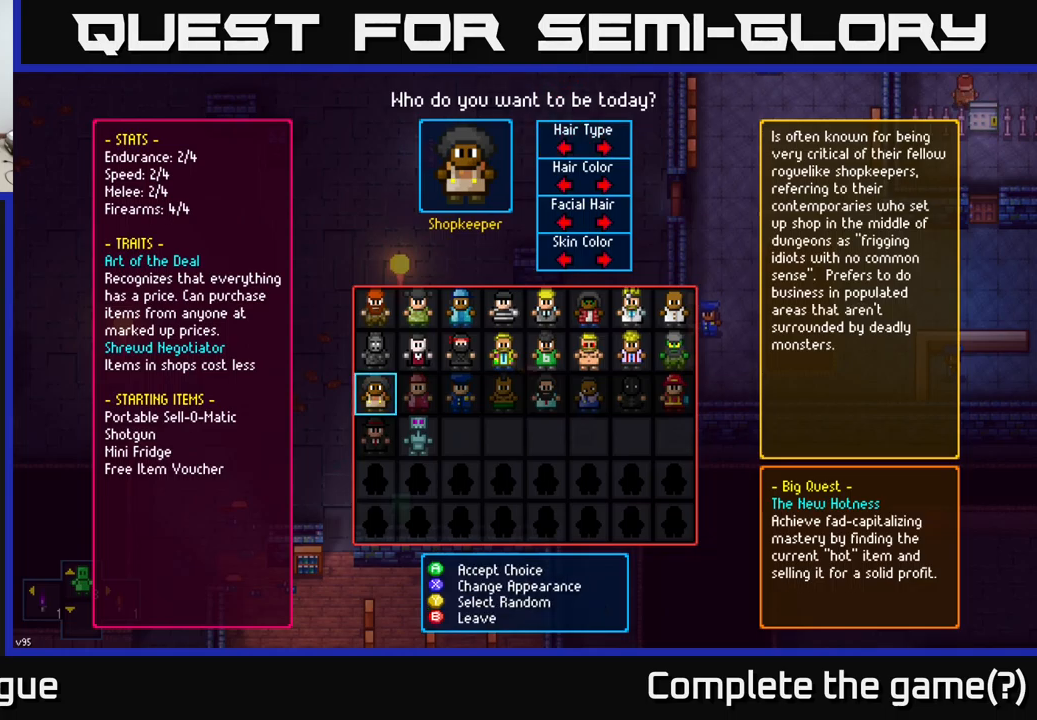
{"buttons": [], "left_stick": "center", "right_stick": "center", "events": [[284, "Y", "down"], [384, "Y", "up"]]}
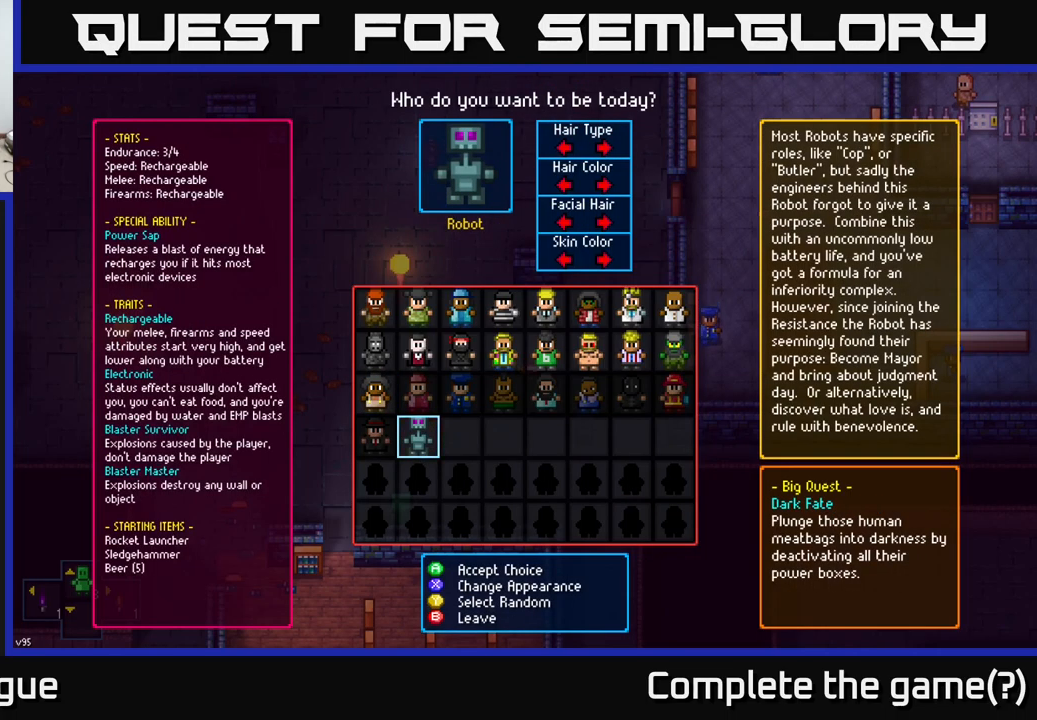
{"buttons": [], "left_stick": "center", "right_stick": "center", "events": [[317, "left_stick", "up-left"], [484, "left_stick", "center"]]}
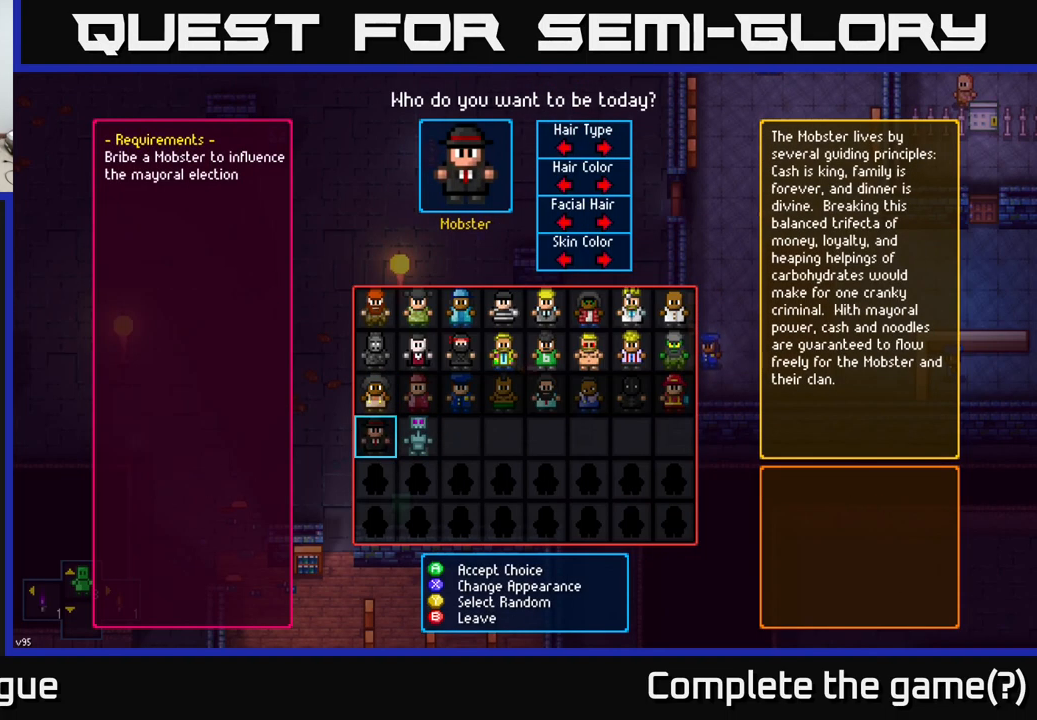
{"buttons": [], "left_stick": "center", "right_stick": "center", "events": [[184, "left_stick", "up"], [334, "left_stick", "center"]]}
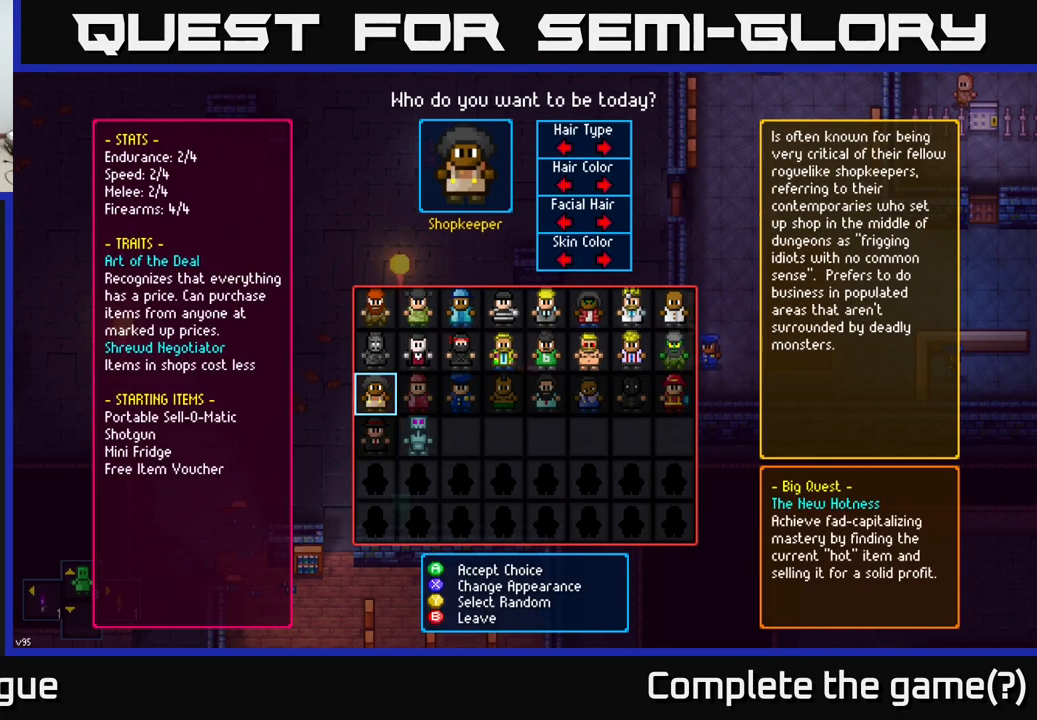
{"buttons": [], "left_stick": "center", "right_stick": "center", "events": [[17, "X", "down"], [184, "X", "up"]]}
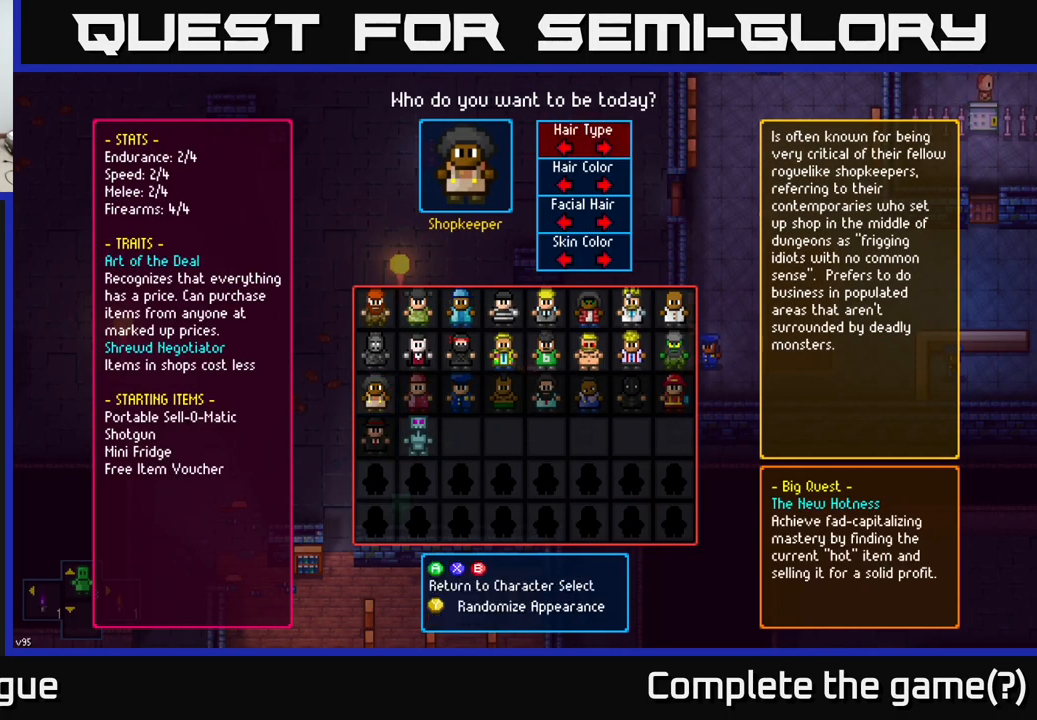
{"buttons": [], "left_stick": "center", "right_stick": "center", "events": []}
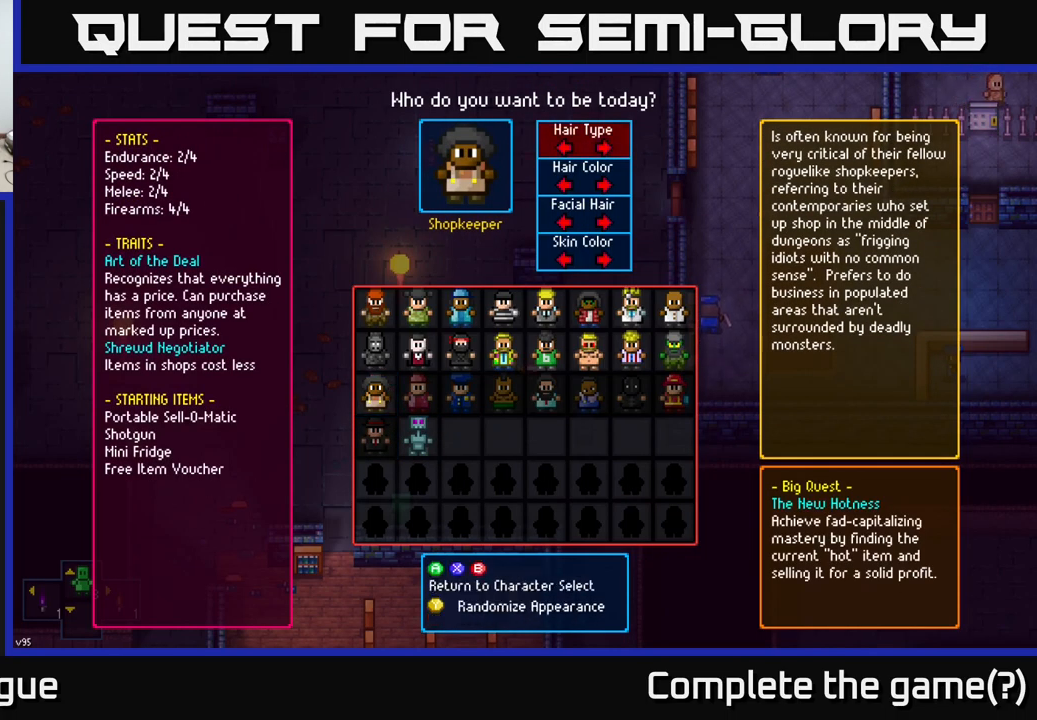
{"buttons": [], "left_stick": "center", "right_stick": "center", "events": []}
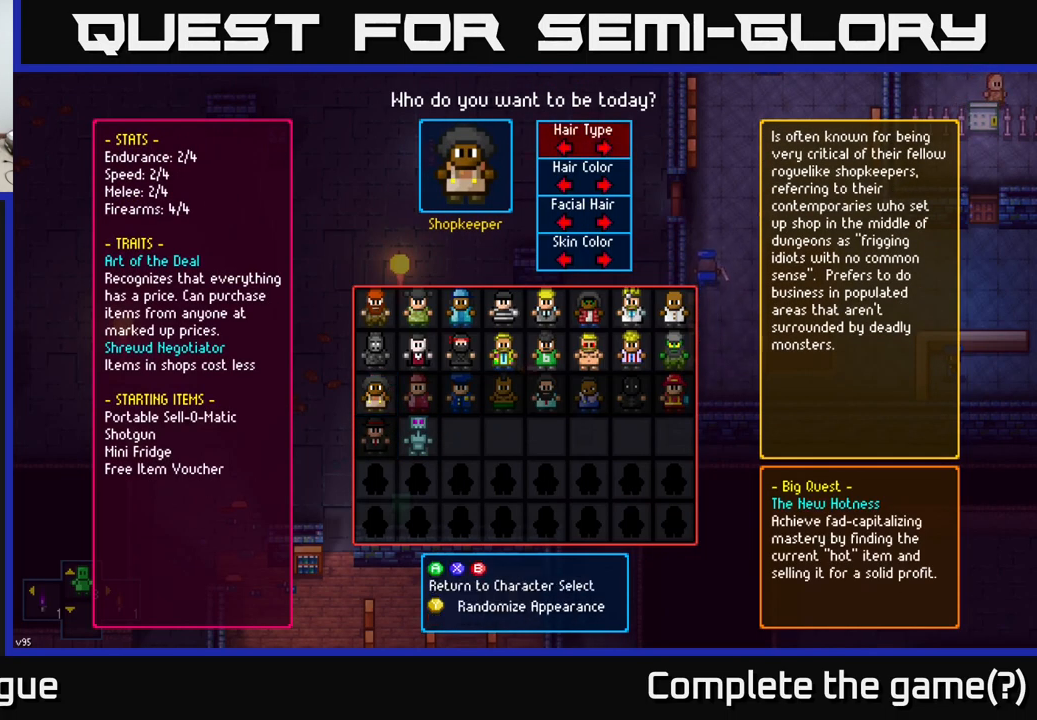
{"buttons": [], "left_stick": "center", "right_stick": "center", "events": [[184, "Y", "down"], [317, "Y", "up"]]}
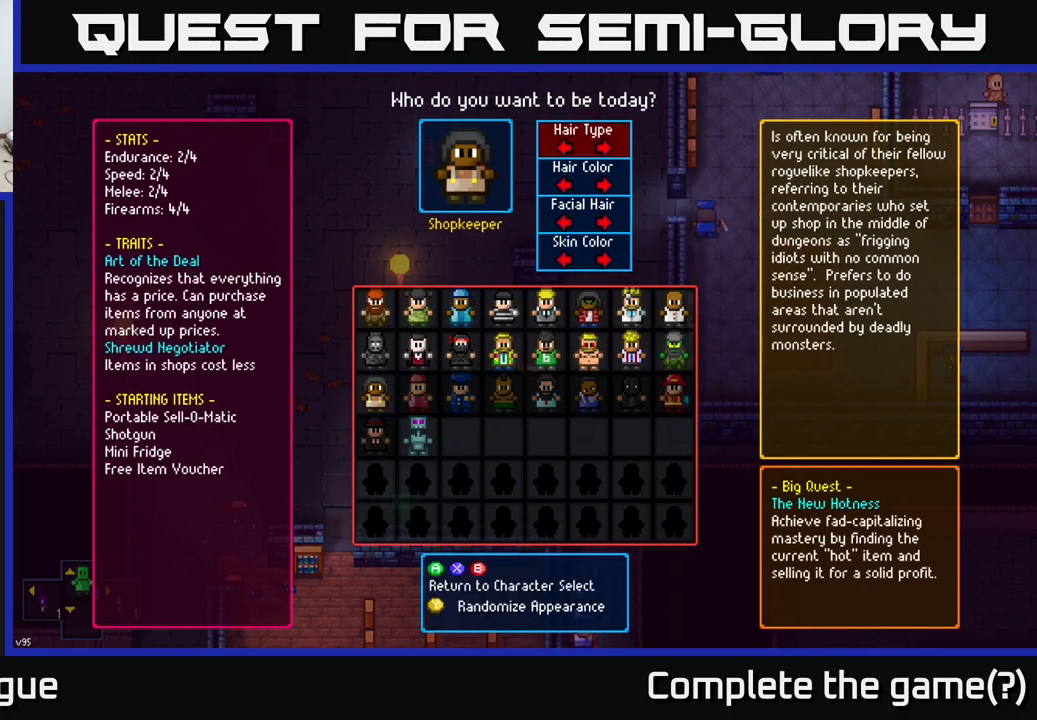
{"buttons": [], "left_stick": "center", "right_stick": "center", "events": [[151, "left_stick", "down"], [267, "Y", "down"], [334, "left_stick", "center"], [417, "Y", "up"]]}
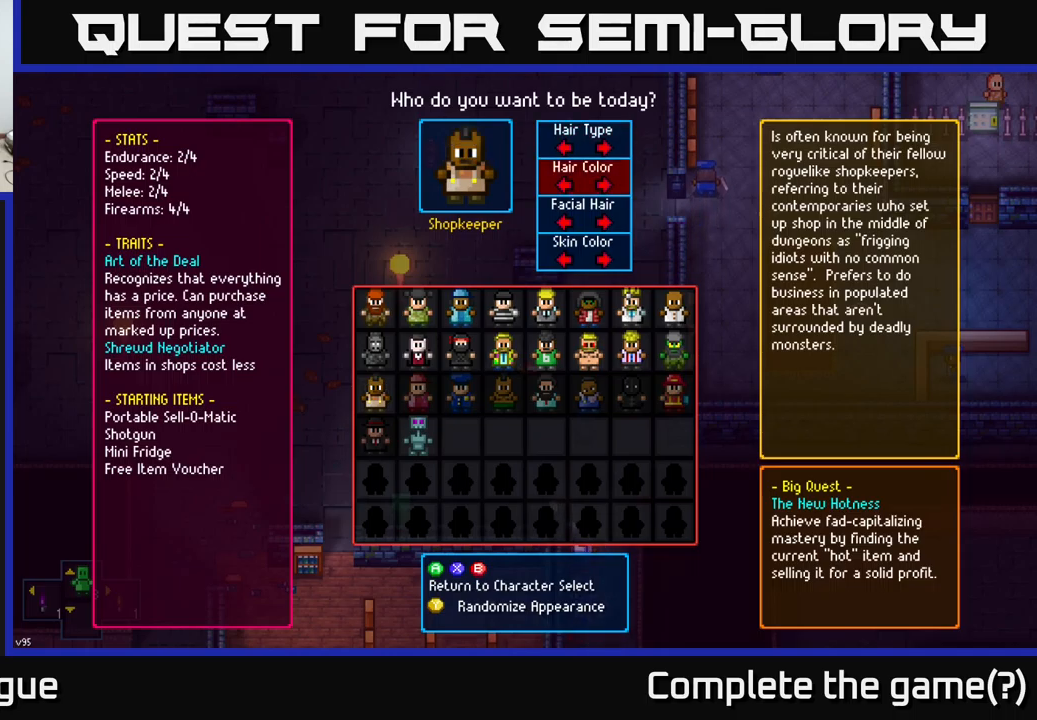
{"buttons": ["Y"], "left_stick": "center", "right_stick": "center", "events": [[17, "left_stick", "down"], [150, "Y", "down"], [167, "left_stick", "center"], [300, "Y", "up"], [300, "left_stick", "down"], [433, "Y", "down"], [467, "left_stick", "center"]]}
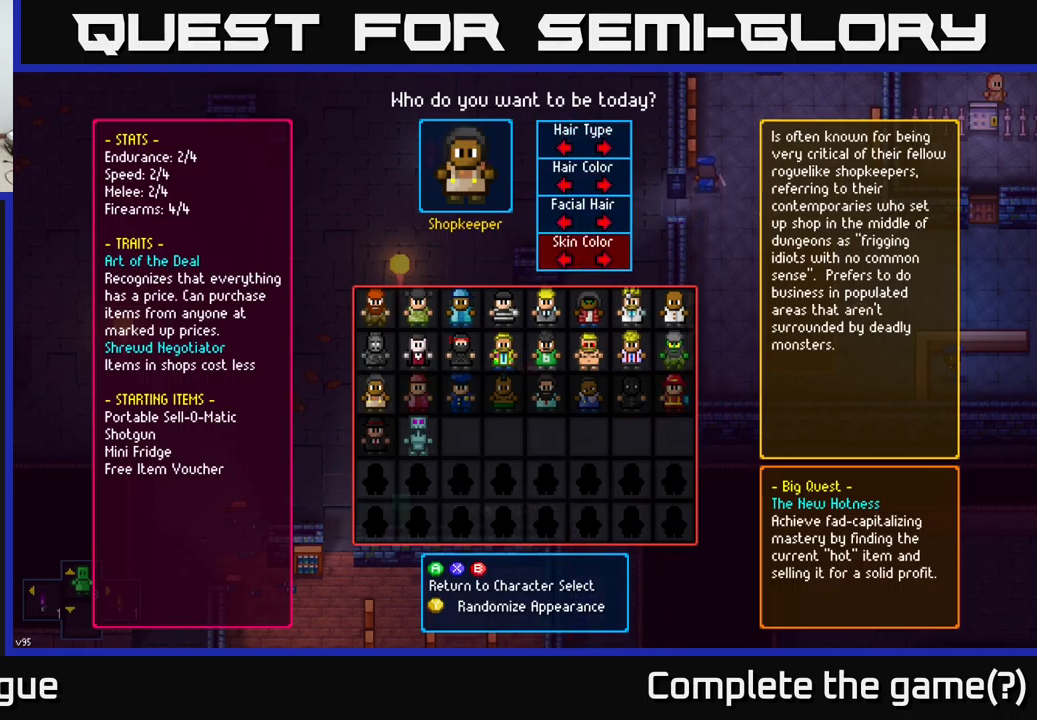
{"buttons": [], "left_stick": "center", "right_stick": "center", "events": [[67, "Y", "up"]]}
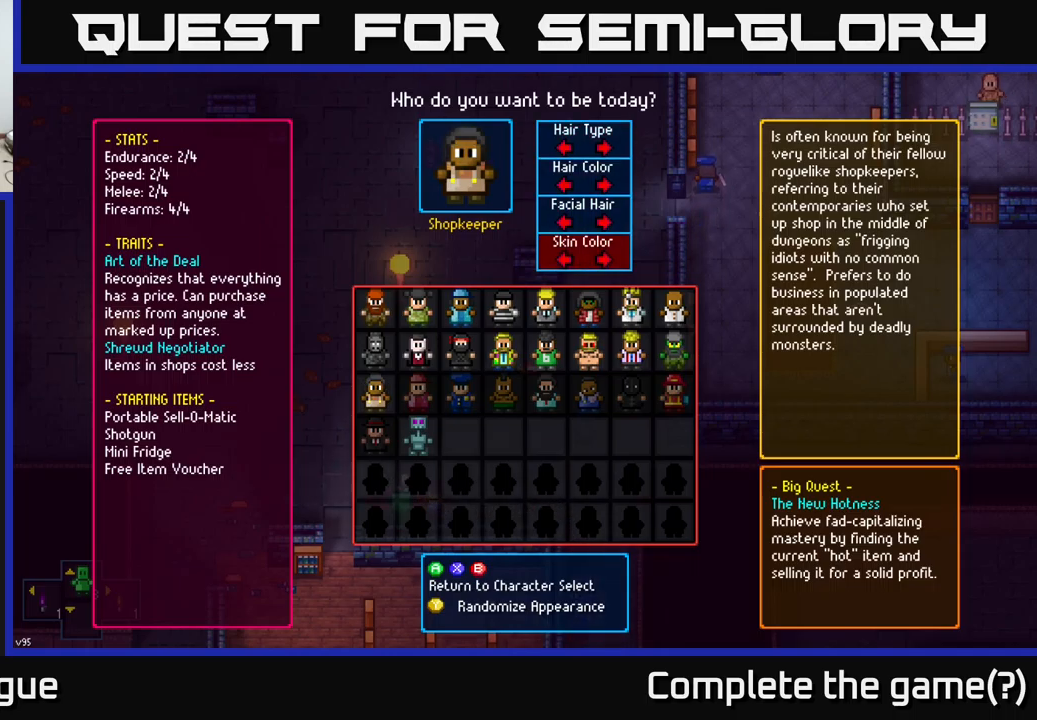
{"buttons": [], "left_stick": "center", "right_stick": "center", "events": []}
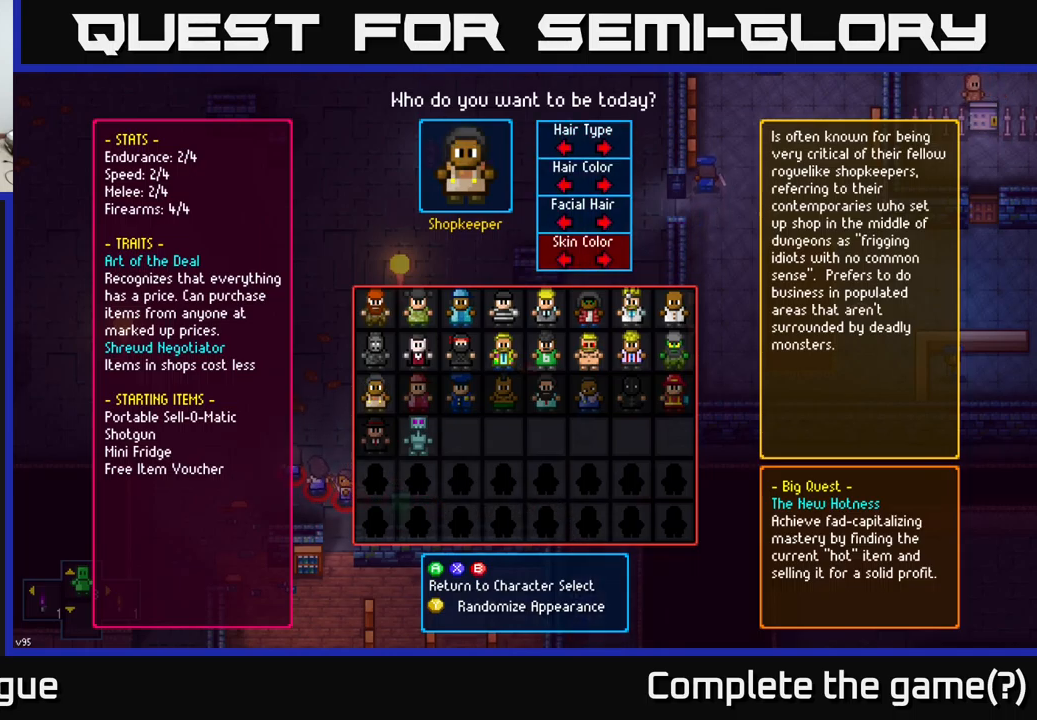
{"buttons": [], "left_stick": "center", "right_stick": "center", "events": [[300, "B", "down"], [400, "B", "up"]]}
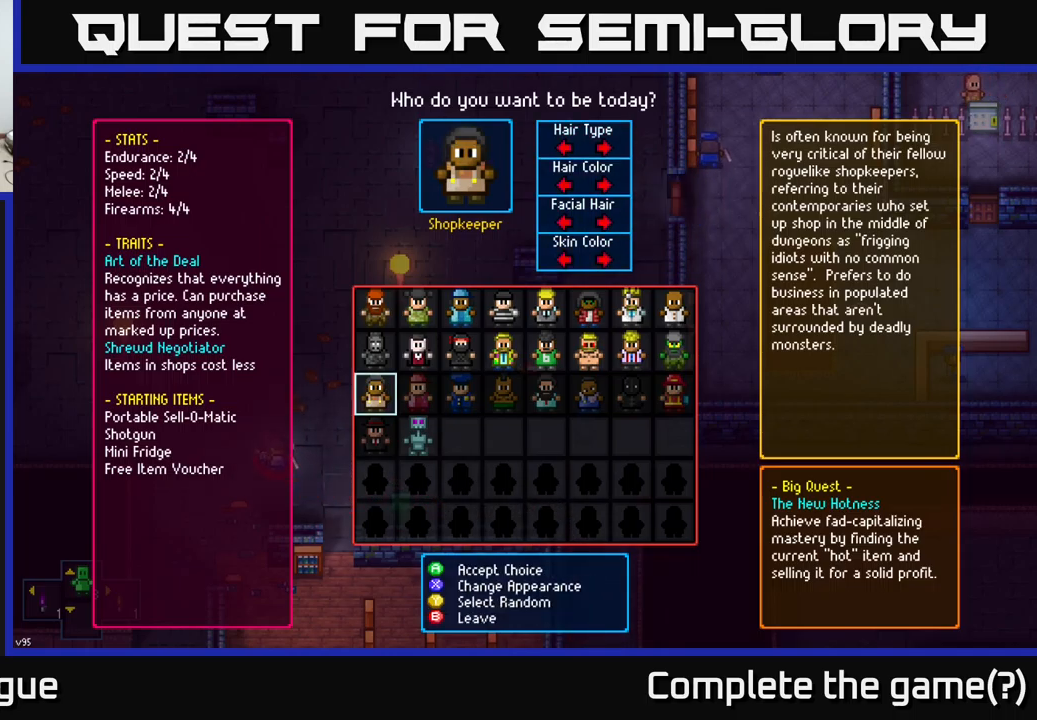
{"buttons": [], "left_stick": "center", "right_stick": "center", "events": [[150, "A", "down"], [233, "A", "up"]]}
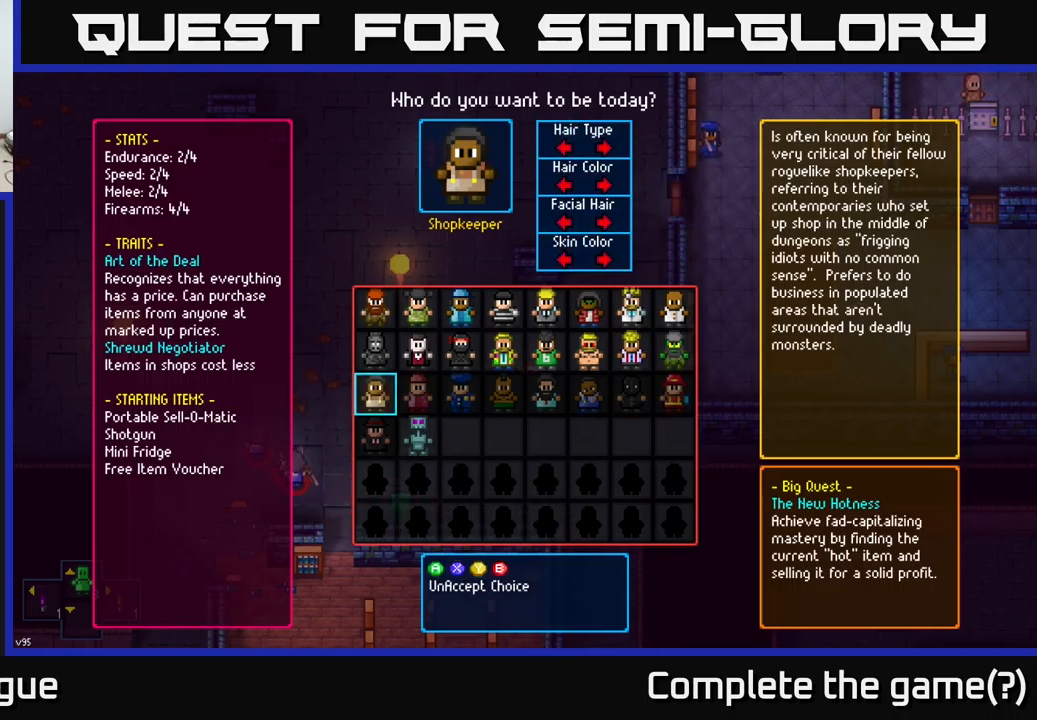
{"buttons": [], "left_stick": "center", "right_stick": "center", "events": []}
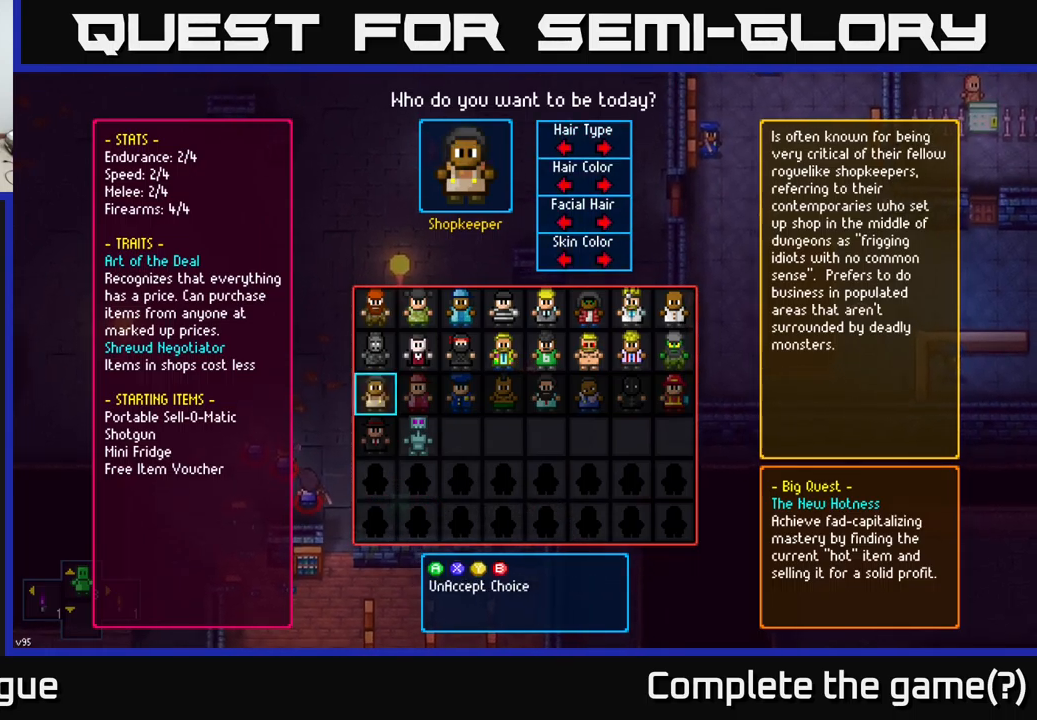
{"buttons": [], "left_stick": "center", "right_stick": "center", "events": []}
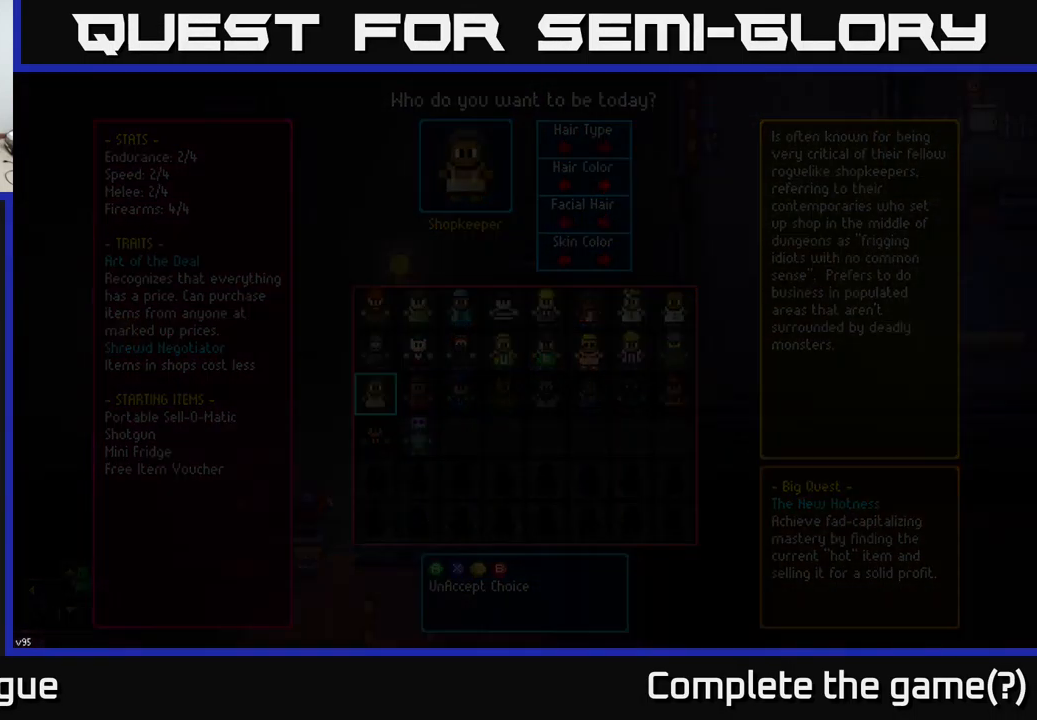
{"buttons": [], "left_stick": "center", "right_stick": "center", "events": []}
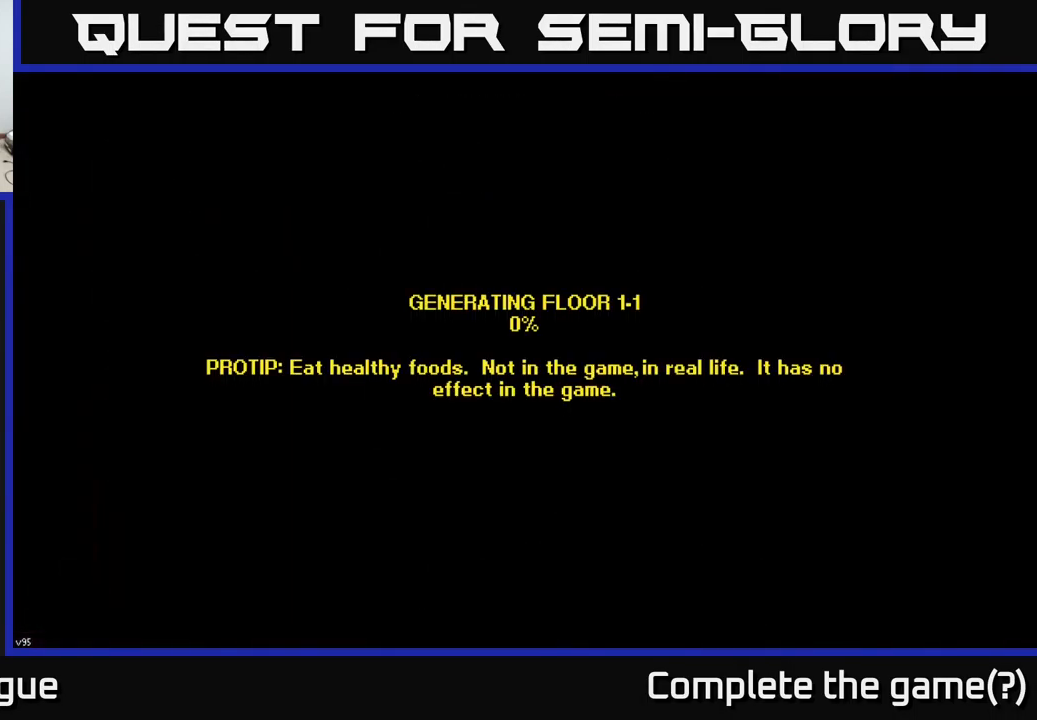
{"buttons": [], "left_stick": "center", "right_stick": "center", "events": []}
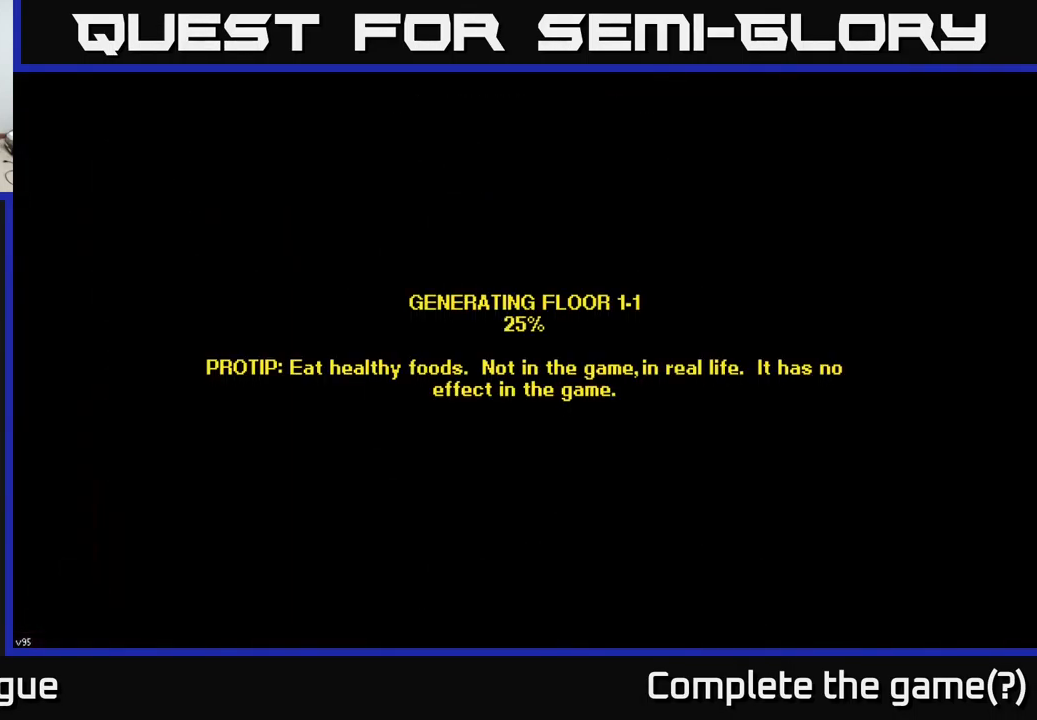
{"buttons": [], "left_stick": "center", "right_stick": "center", "events": []}
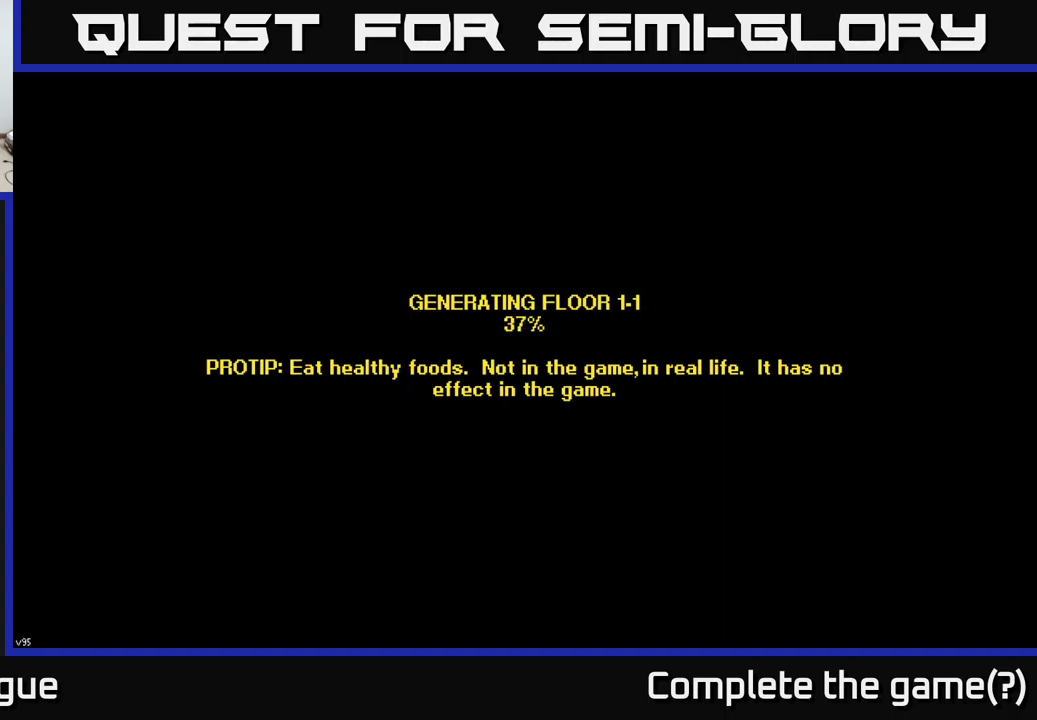
{"buttons": [], "left_stick": "center", "right_stick": "center", "events": []}
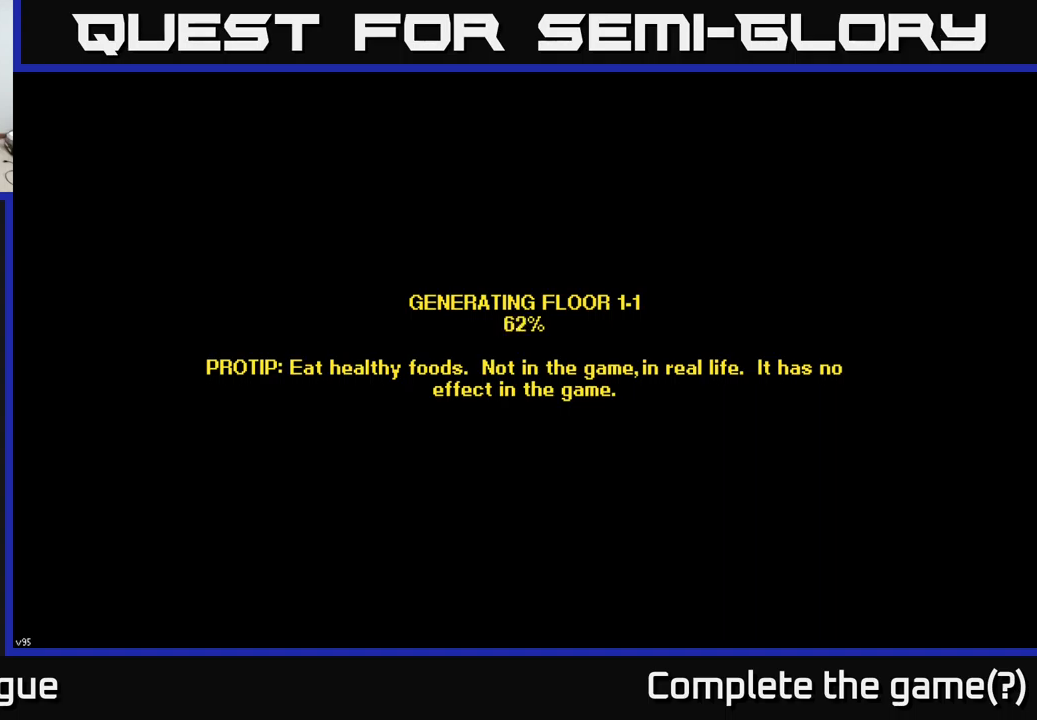
{"buttons": [], "left_stick": "center", "right_stick": "center", "events": []}
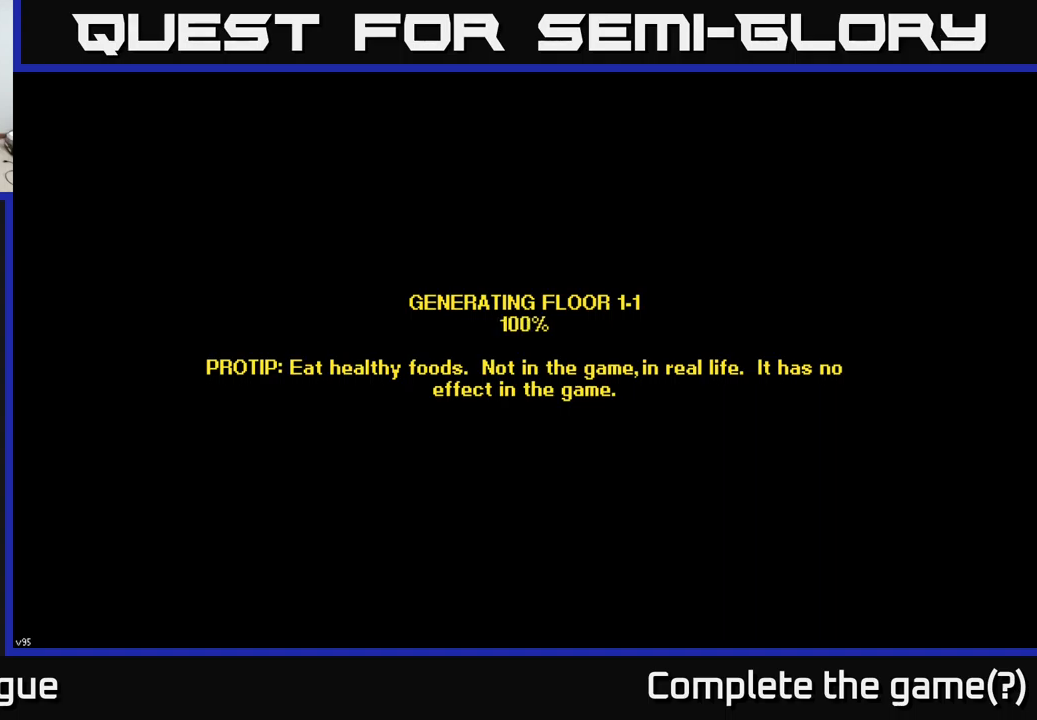
{"buttons": [], "left_stick": "center", "right_stick": "center", "events": []}
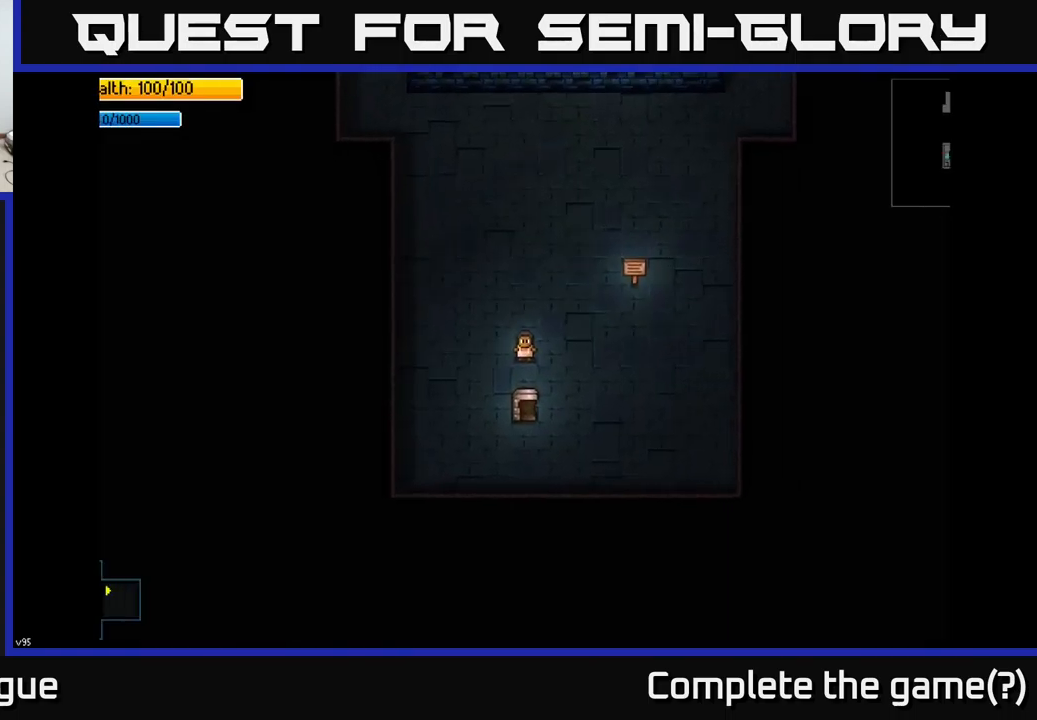
{"buttons": [], "left_stick": "center", "right_stick": "center", "events": []}
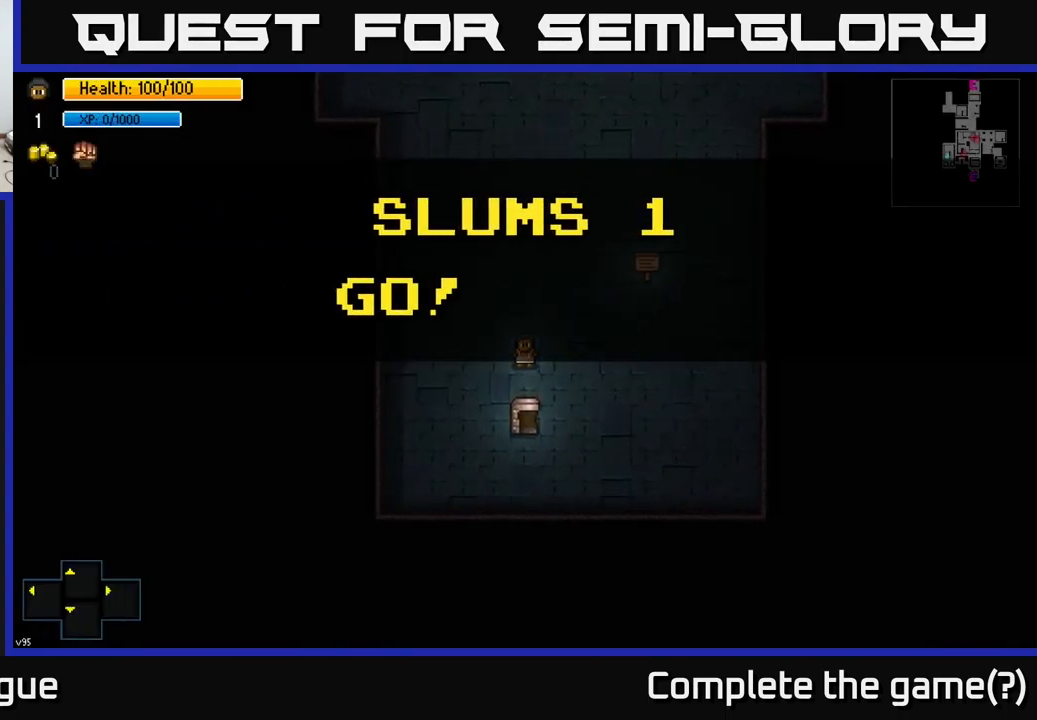
{"buttons": [], "left_stick": "up-right", "right_stick": "up-right", "events": [[50, "left_stick", "up-right"], [317, "right_stick", "up"], [367, "right_stick", "up-right"]]}
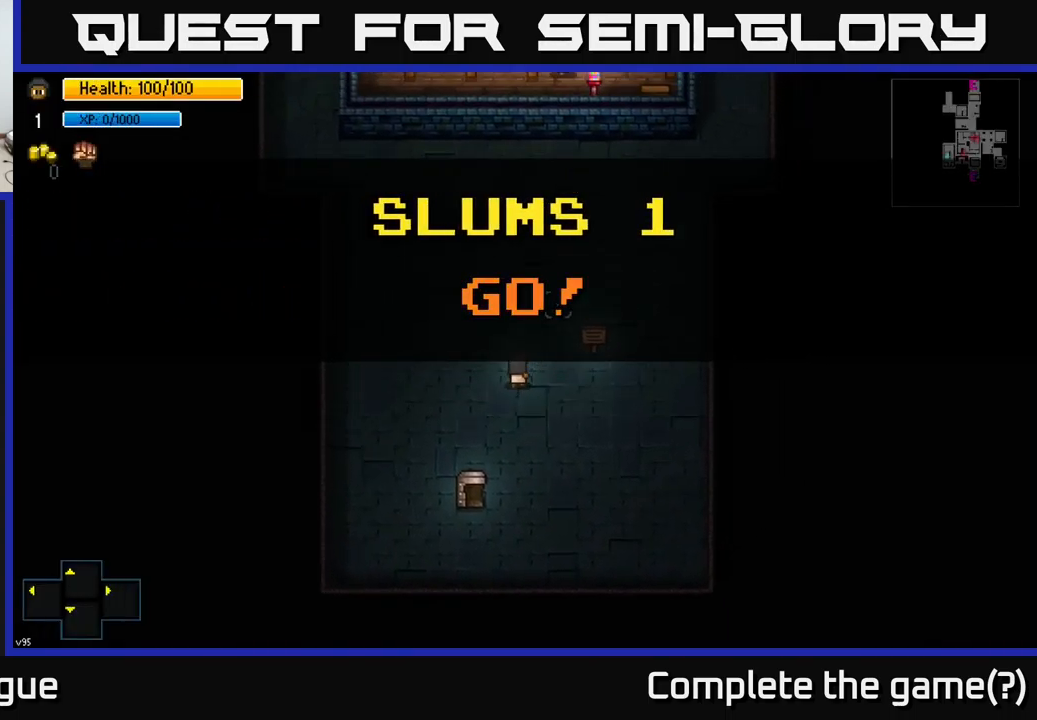
{"buttons": [], "left_stick": "up-right", "right_stick": "up-right", "events": []}
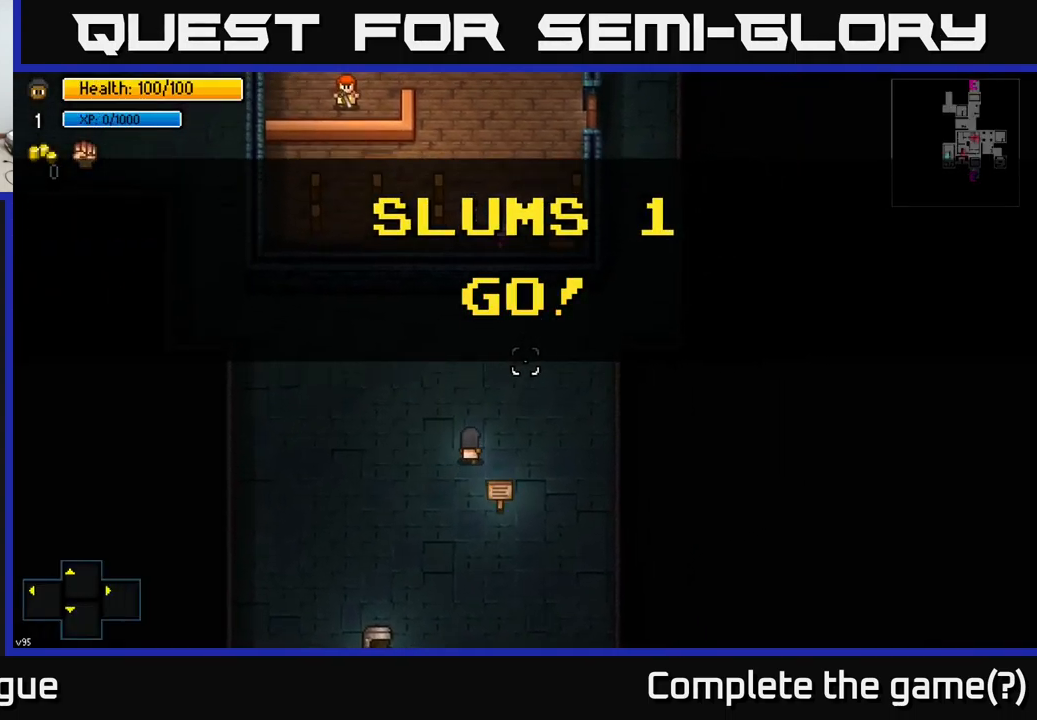
{"buttons": [], "left_stick": "up-right", "right_stick": "up", "events": [[200, "right_stick", "up"]]}